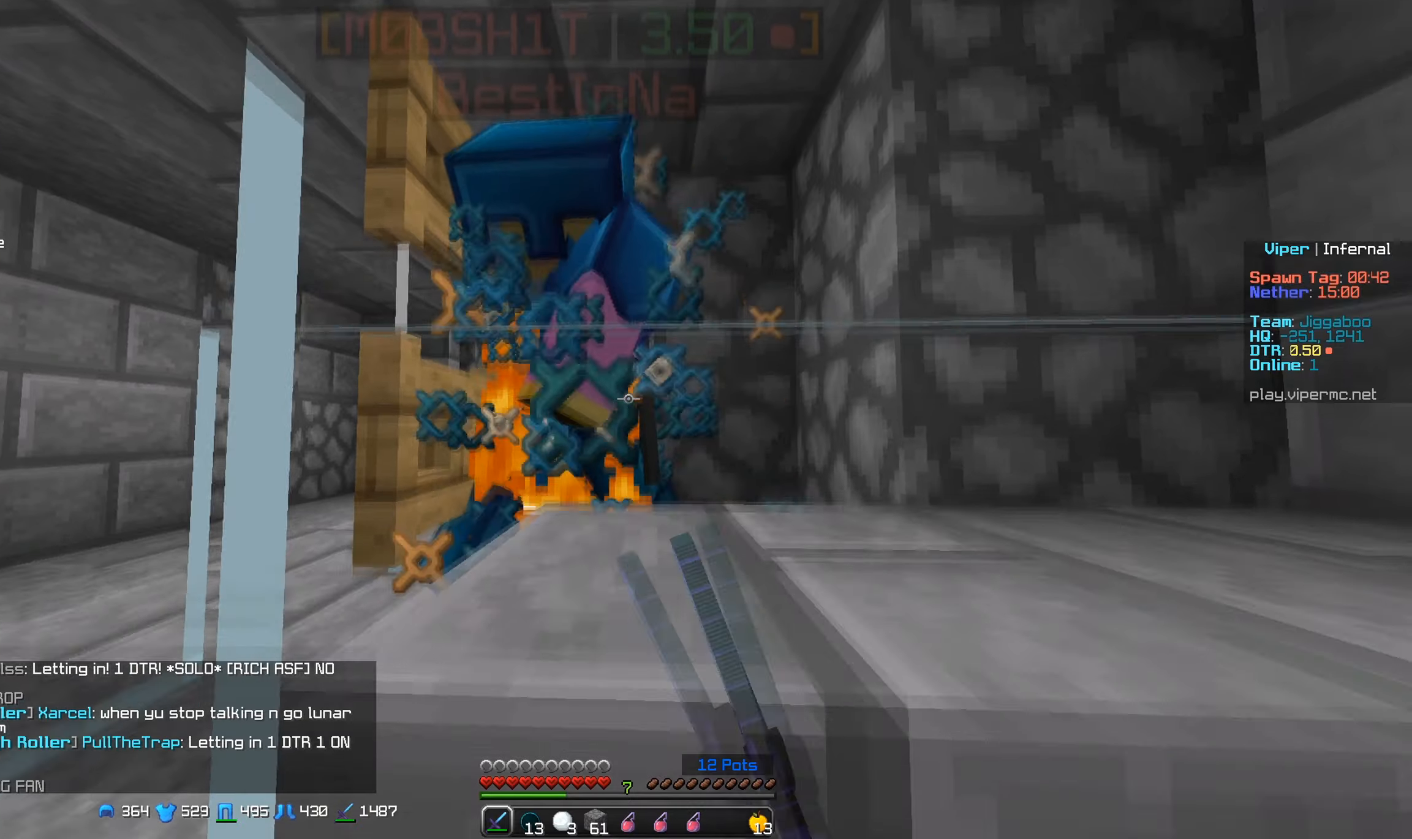
Gameplay with keyboard and mouse; each line is a JSON object with the keys and mouse buttons held at the frame after it. "events" lists presses ("down") and releases ("up") of "a", "d", "s", "w", "mouse_left" and "mouse_right" between this image and that frame as [ms after this image, input, new state], when the widget could be followed in between. "mouse_left", "mouse_right" = the "left", "right" buttons of the "mouse" list. No other keys are recorded. Fast repeated clicks can show as one long hold. Mouse movement is not recorded.
{"keys": ["a", "w"], "mouse": ["left"], "events": []}
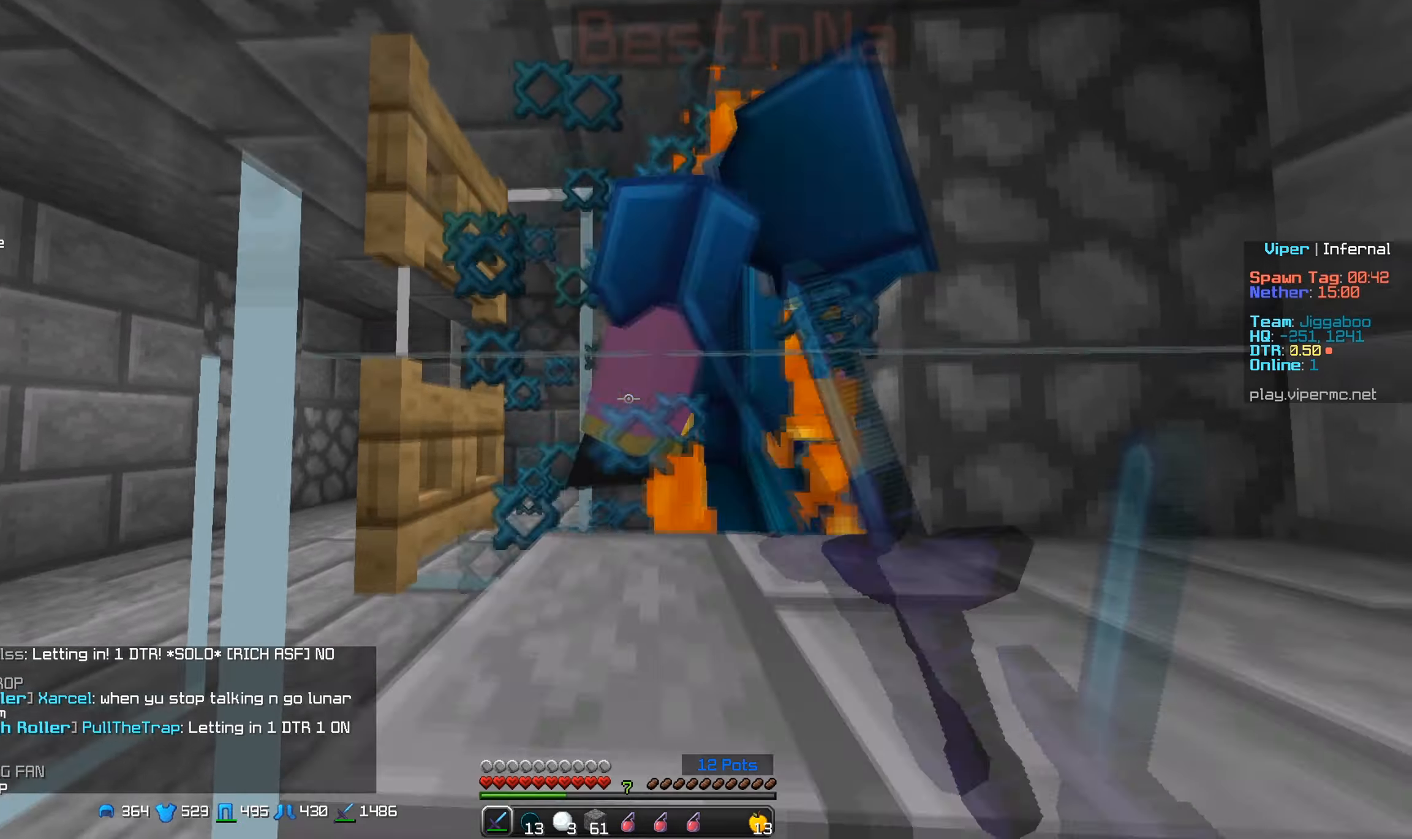
{"keys": ["a", "w"], "mouse": [], "events": [[484, "mouse_left", "up"]]}
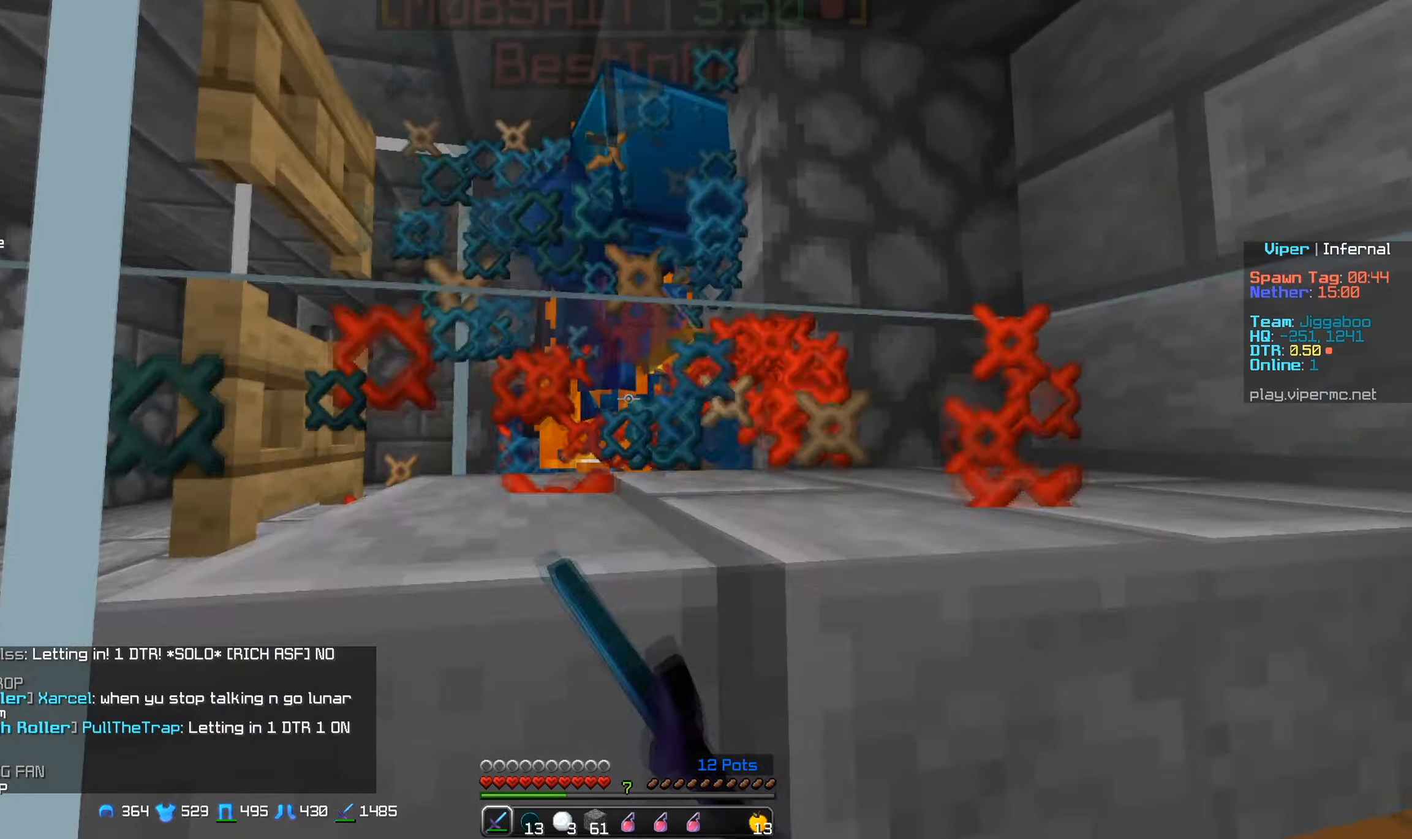
{"keys": [], "mouse": [], "events": [[184, "w", "up"], [317, "a", "up"], [367, "w", "down"], [484, "w", "up"]]}
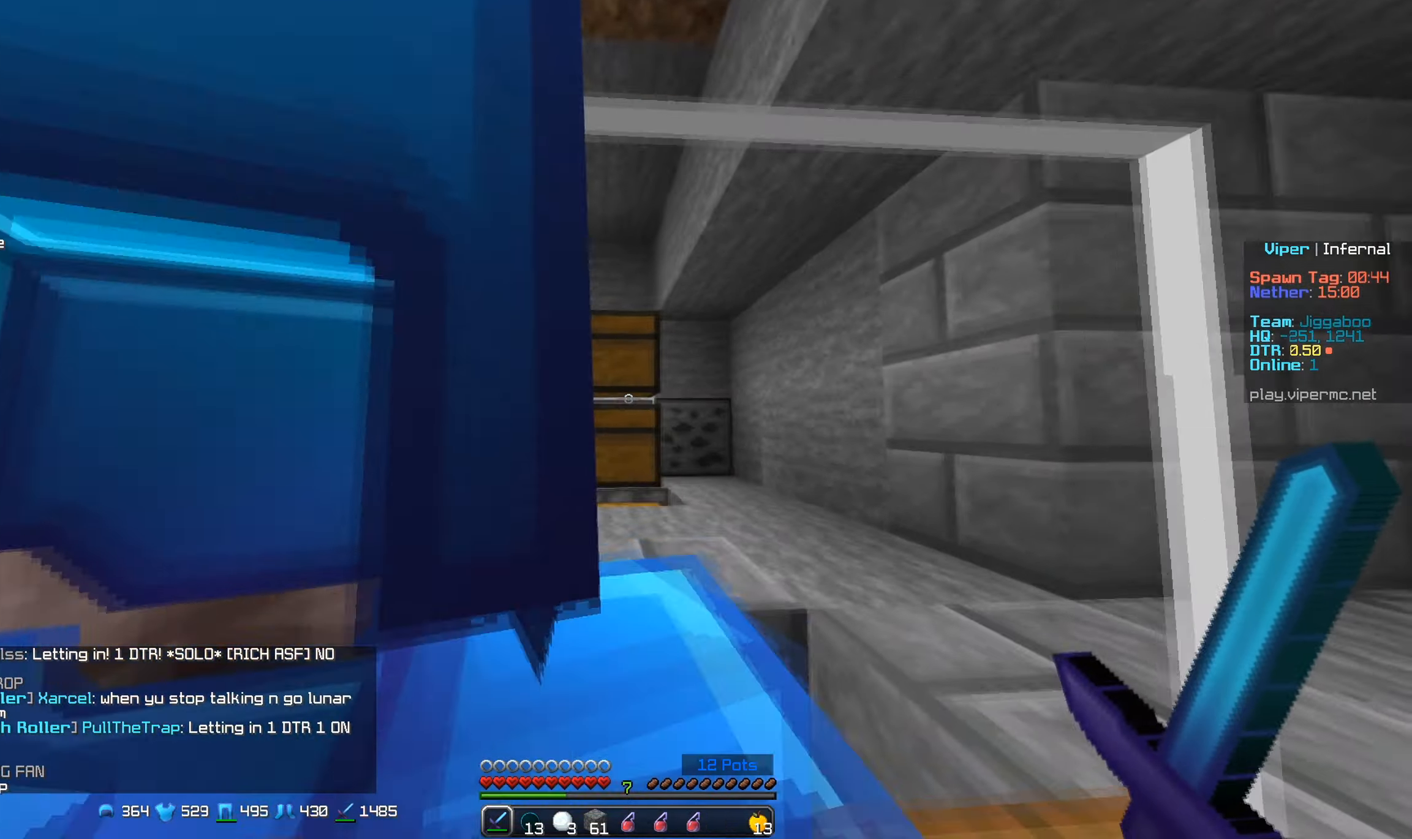
{"keys": [], "mouse": [], "events": [[50, "d", "down"], [117, "w", "down"], [150, "mouse_right", "down"], [267, "d", "up"], [284, "mouse_right", "up"], [300, "w", "up"]]}
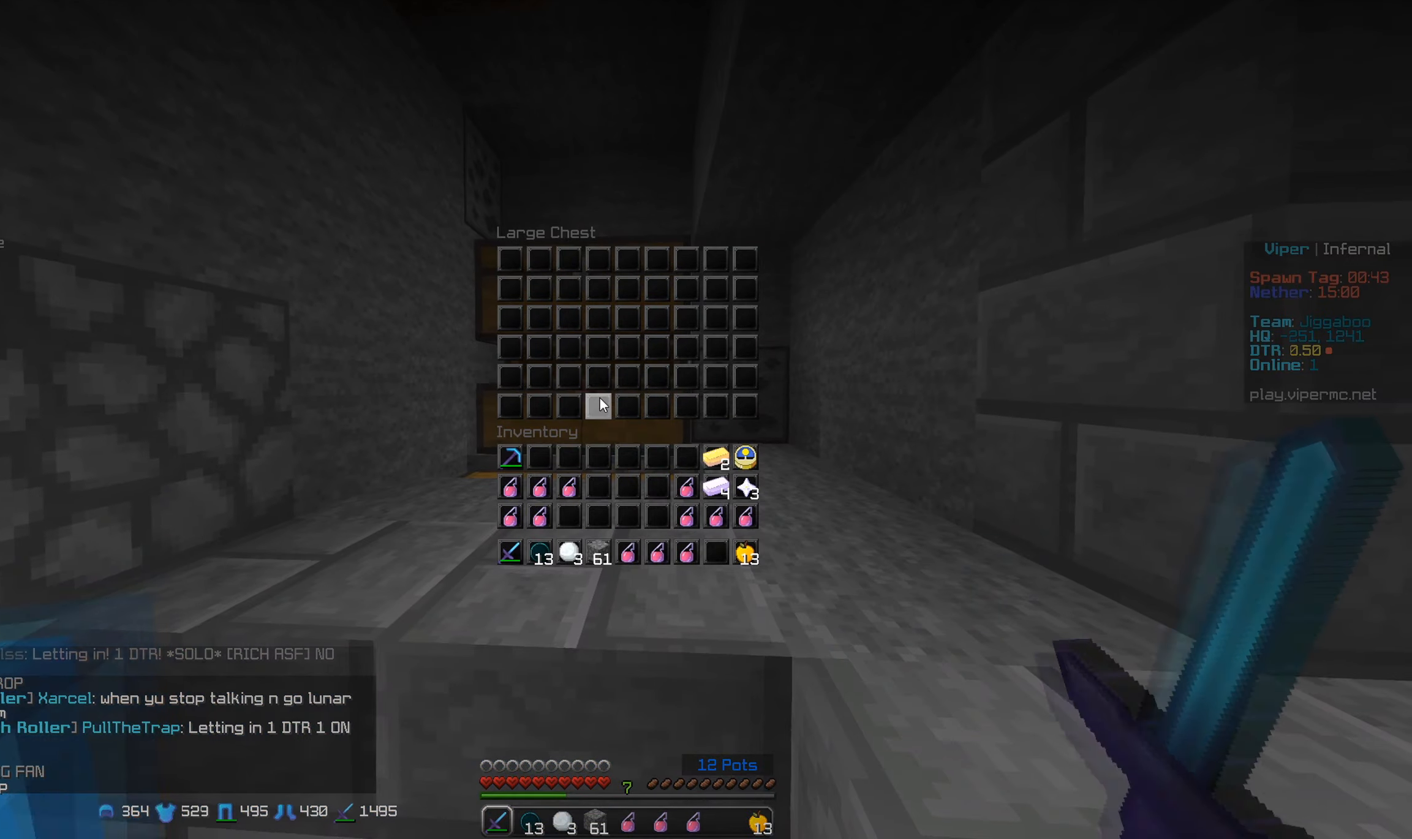
{"keys": [], "mouse": [], "events": [[400, "mouse_left", "down"], [484, "mouse_left", "up"]]}
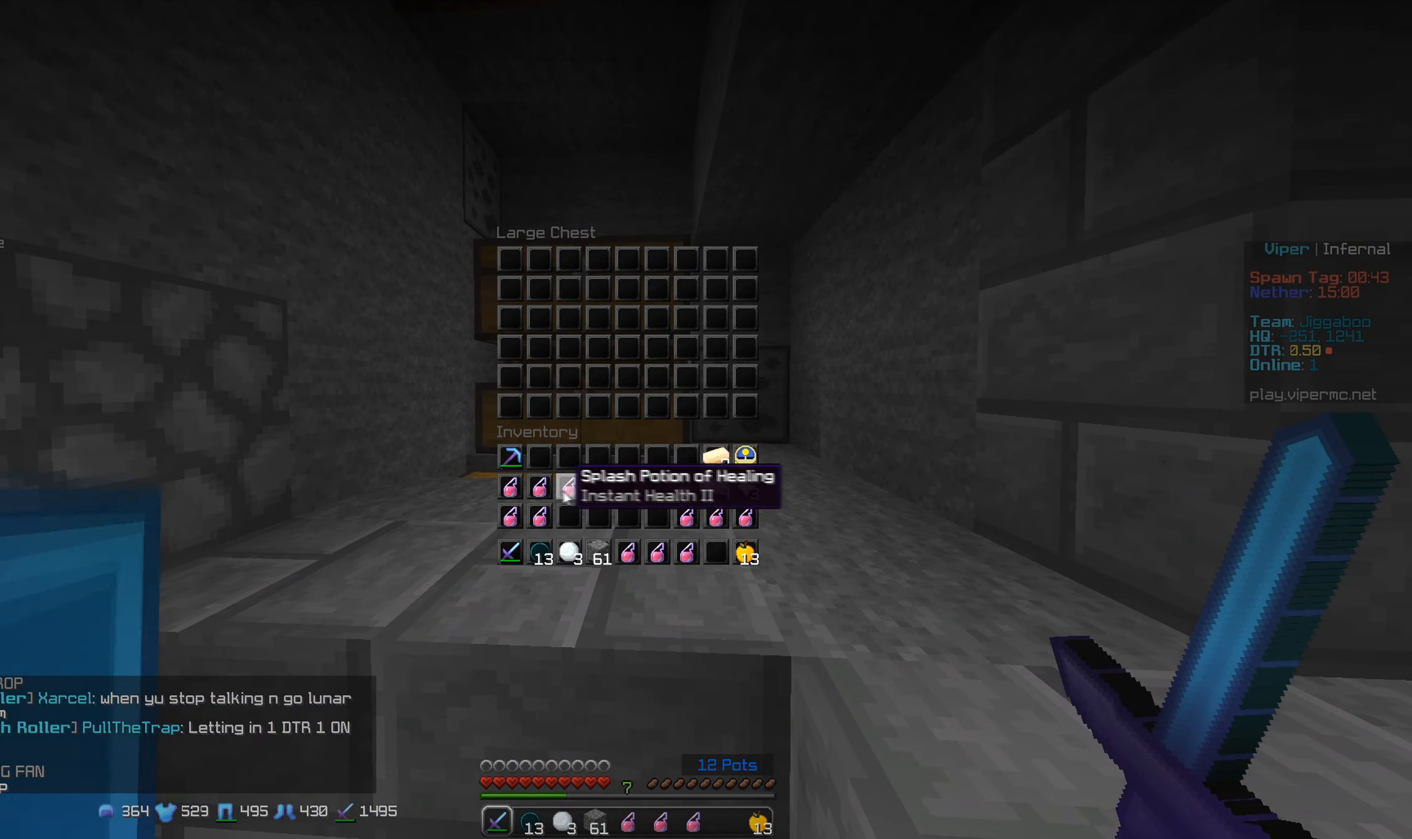
{"keys": [], "mouse": ["left"], "events": [[84, "mouse_left", "down"], [184, "mouse_left", "up"], [300, "mouse_left", "down"], [400, "mouse_left", "up"], [467, "mouse_left", "down"]]}
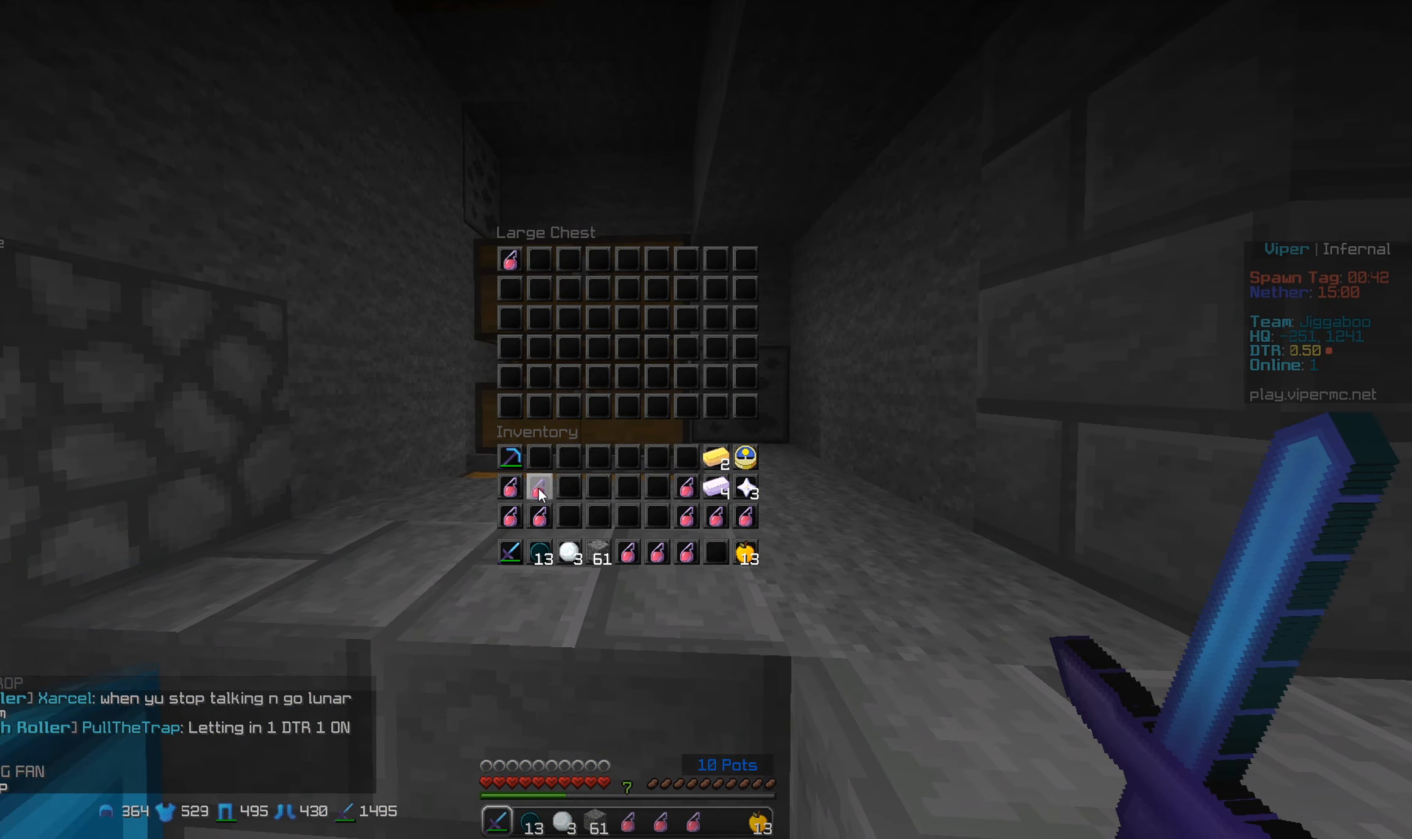
{"keys": [], "mouse": ["left"], "events": [[67, "mouse_left", "up"], [217, "mouse_left", "down"], [300, "mouse_left", "up"], [417, "mouse_left", "down"]]}
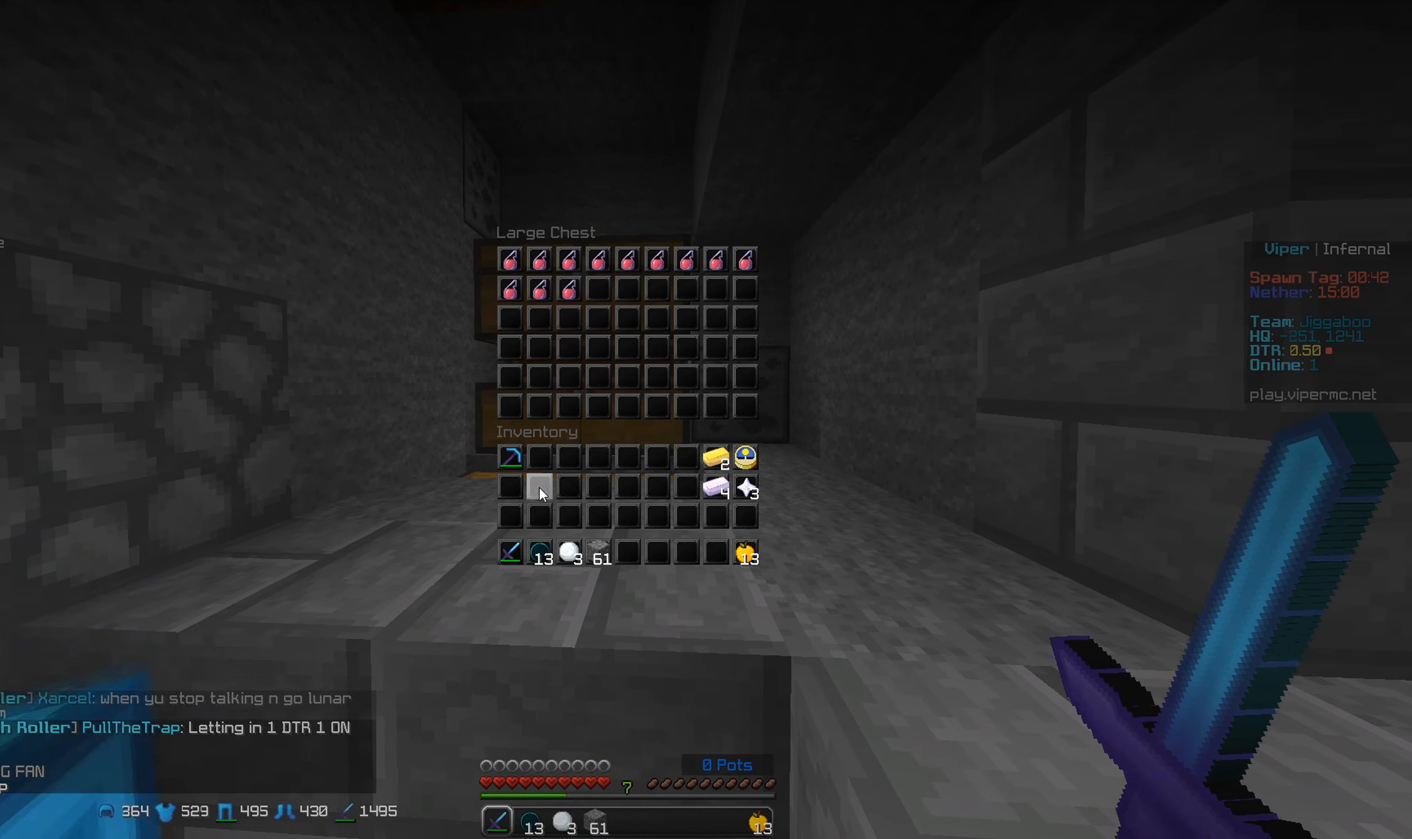
{"keys": ["a", "w"], "mouse": ["left"], "events": [[50, "mouse_left", "up"], [250, "a", "down"], [267, "w", "down"], [384, "mouse_left", "down"]]}
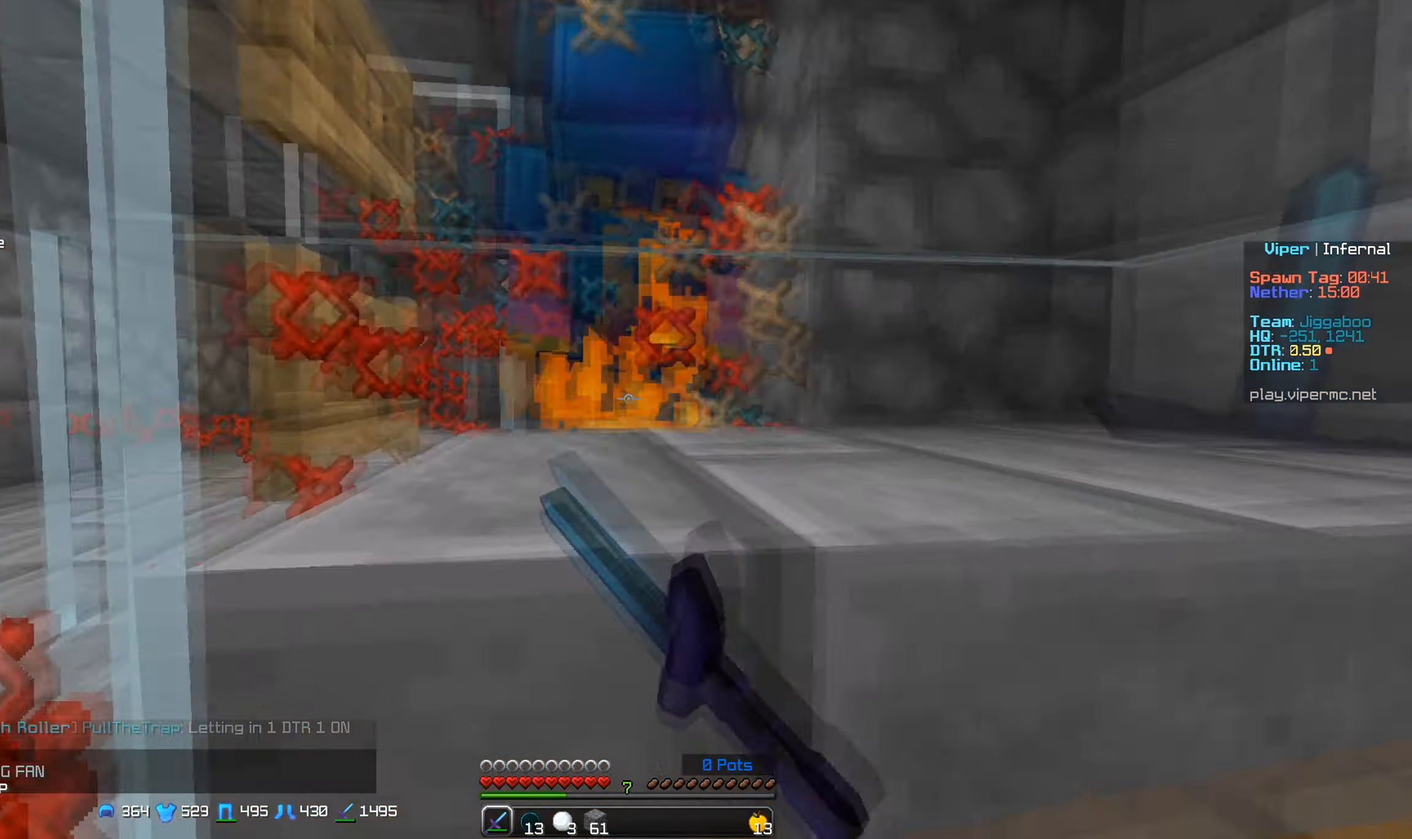
{"keys": ["a", "w"], "mouse": ["left"], "events": []}
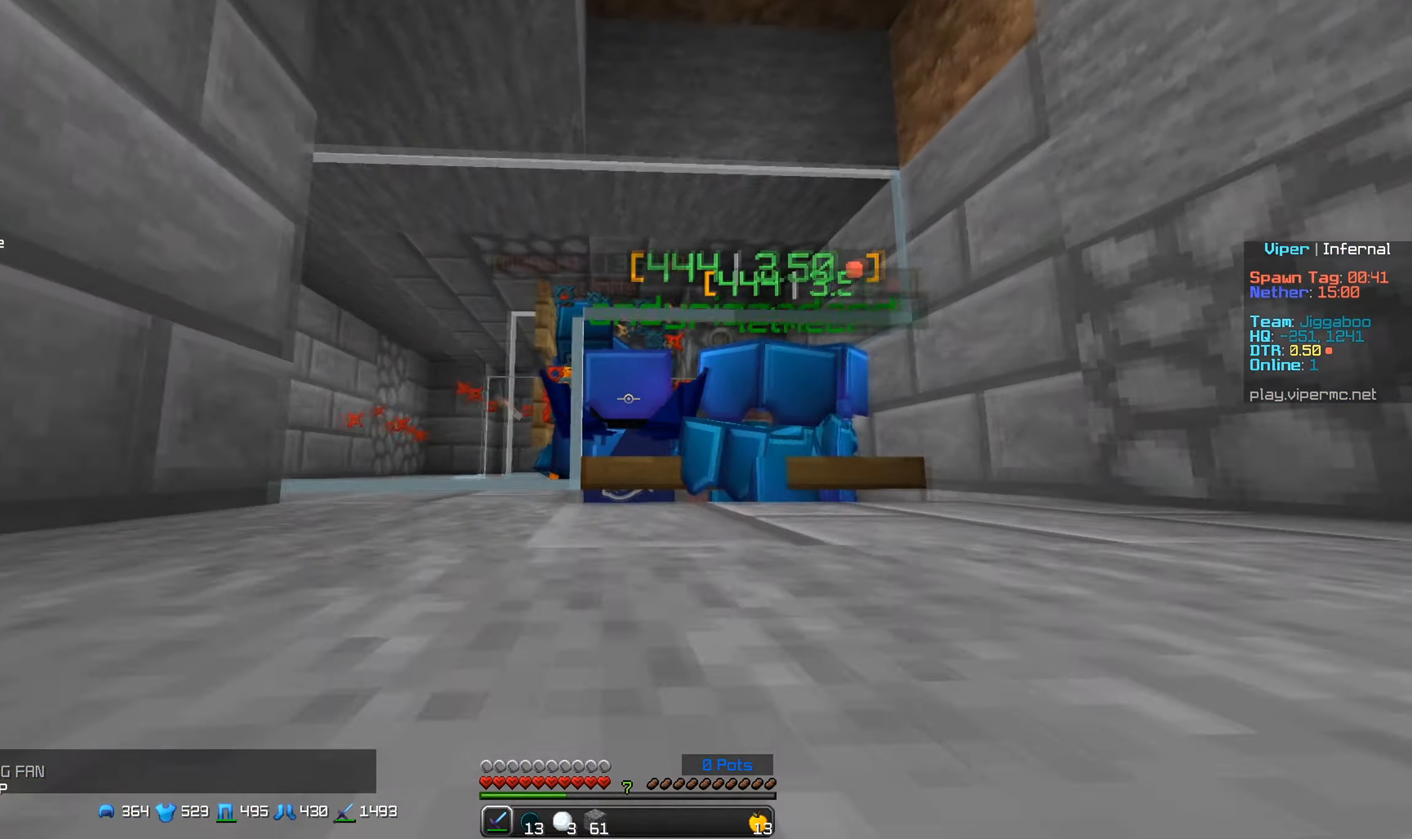
{"keys": ["a", "w"], "mouse": ["left"], "events": []}
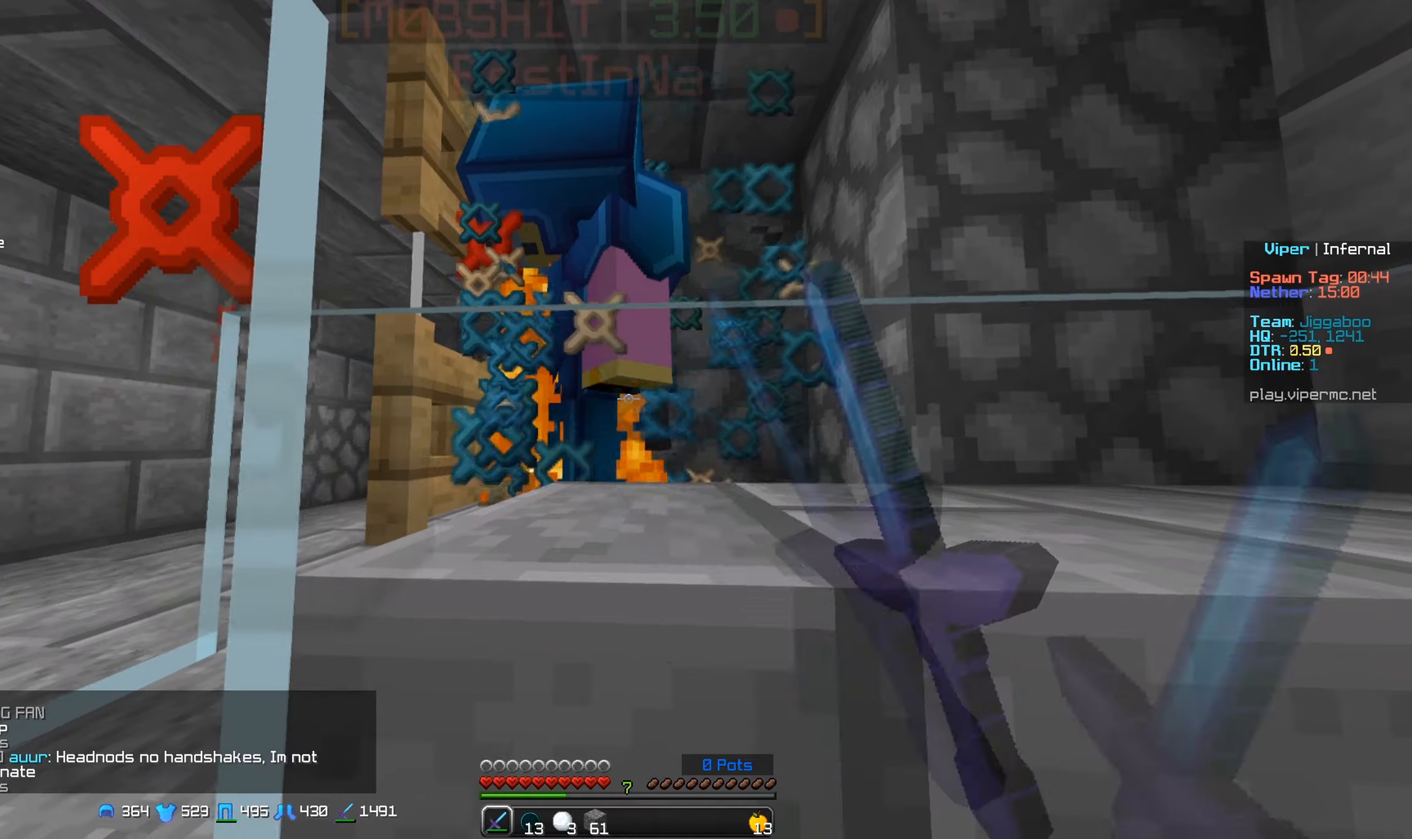
{"keys": ["a", "w"], "mouse": ["left"], "events": []}
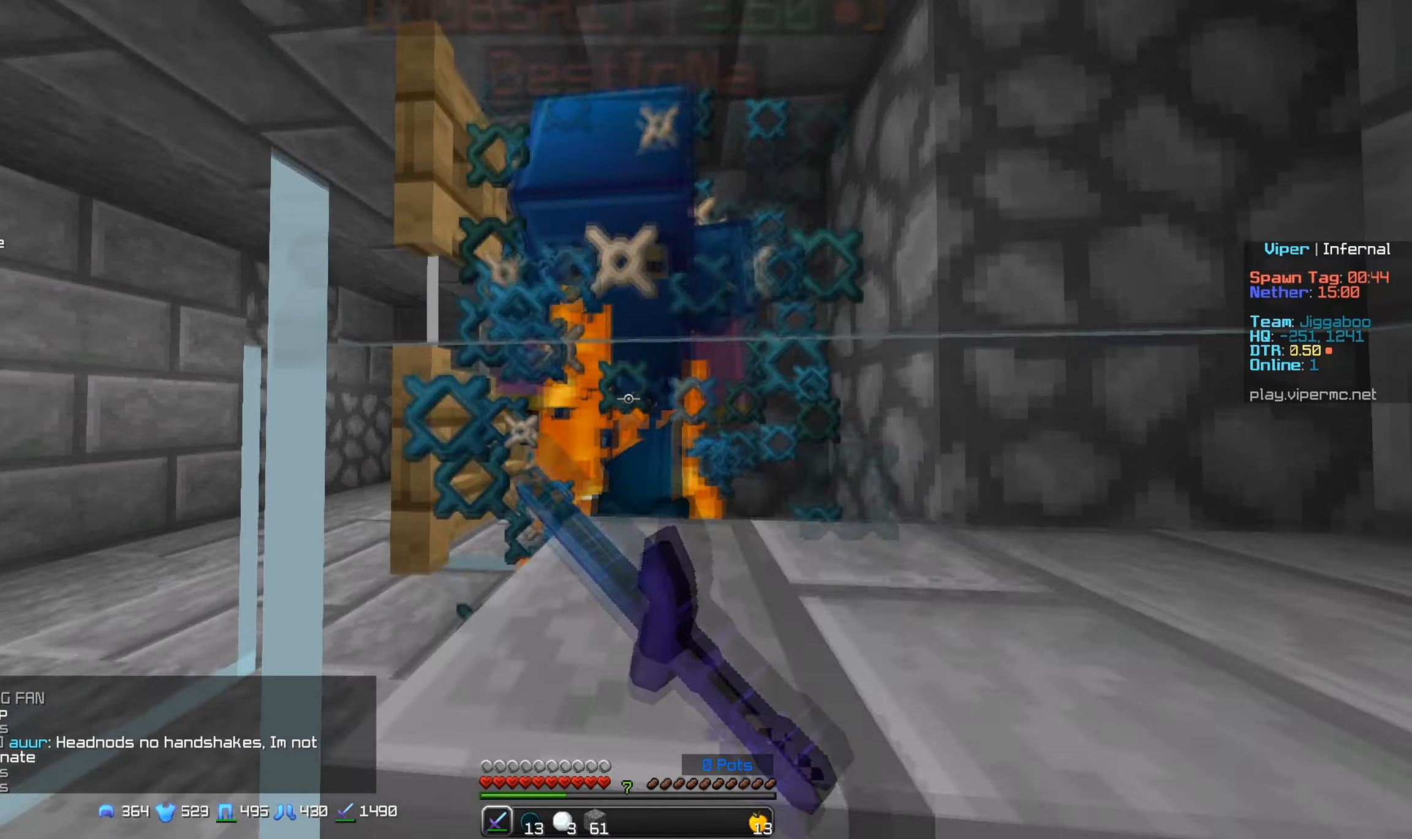
{"keys": ["a", "w"], "mouse": ["left"], "events": []}
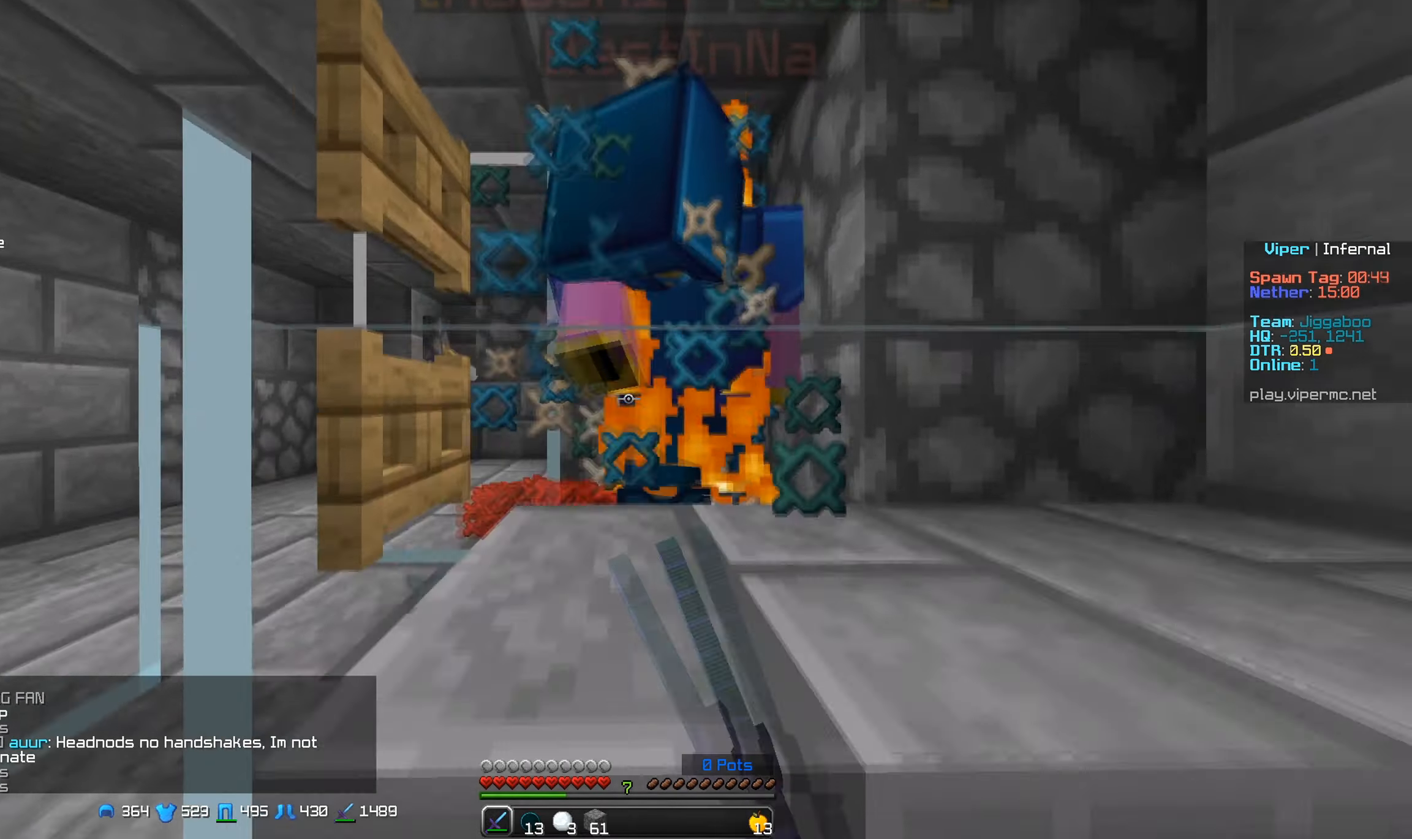
{"keys": ["a", "w"], "mouse": ["left"], "events": []}
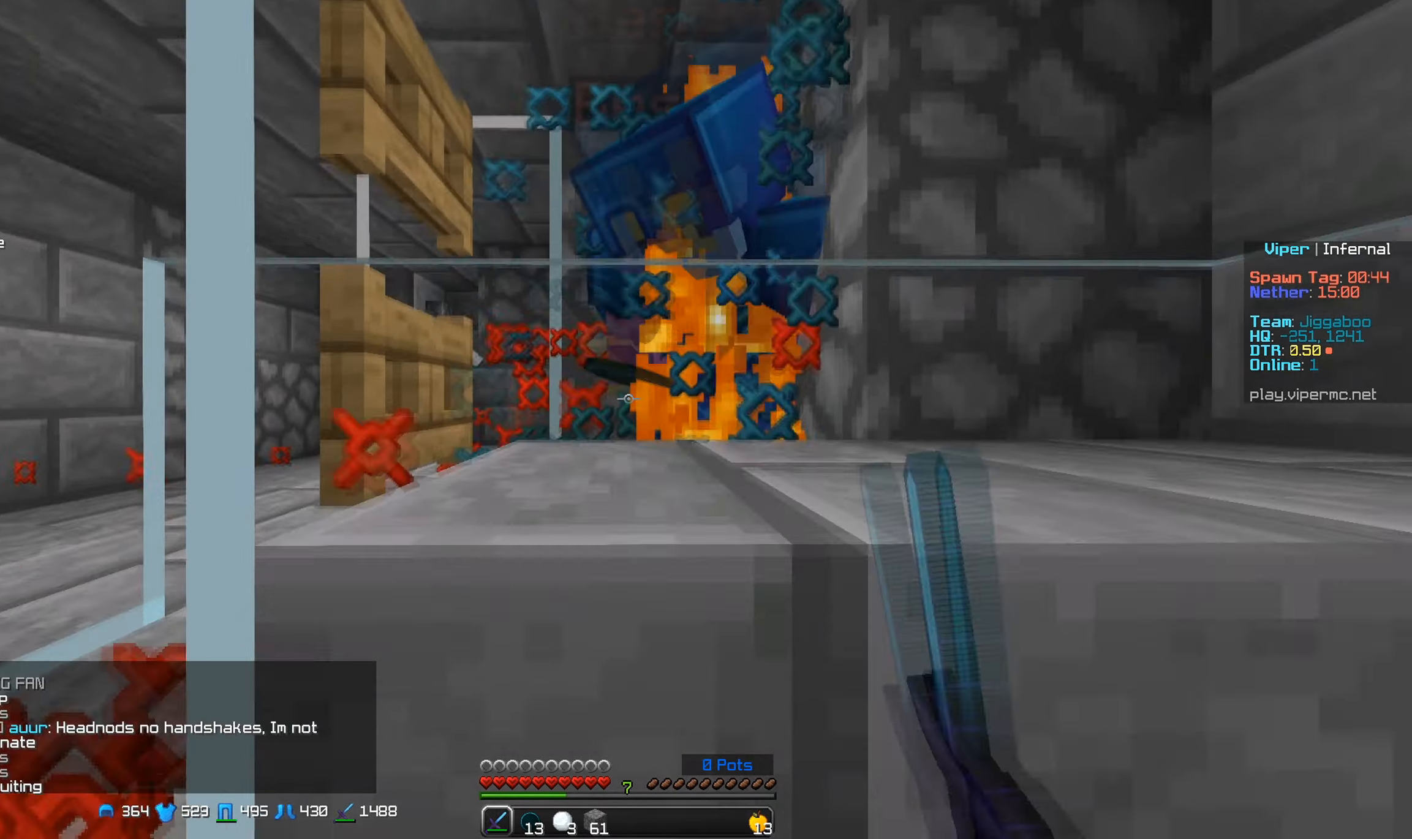
{"keys": ["a", "w"], "mouse": ["left"], "events": []}
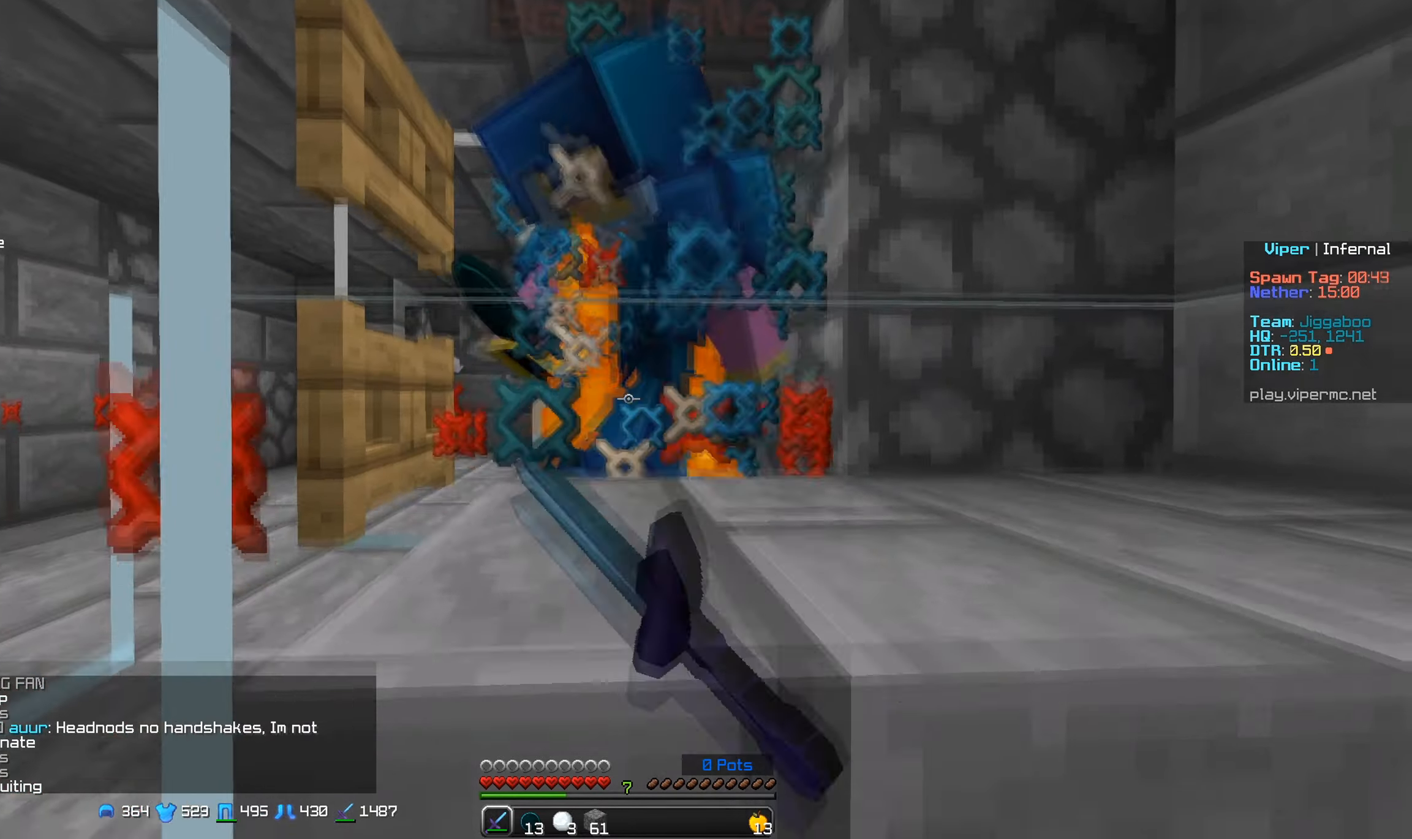
{"keys": ["a"], "mouse": ["left"], "events": [[366, "w", "up"]]}
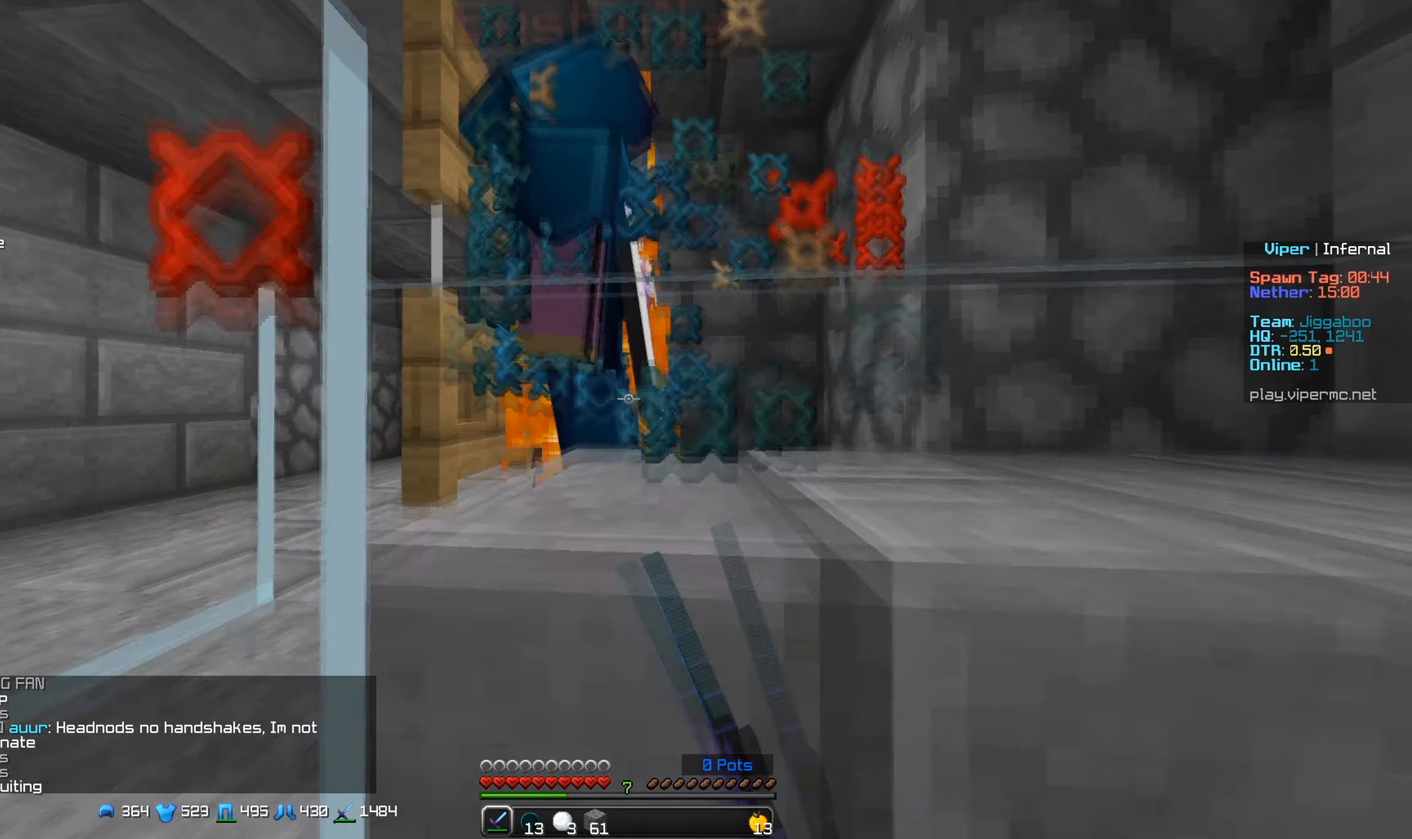
{"keys": ["a"], "mouse": ["left"], "events": []}
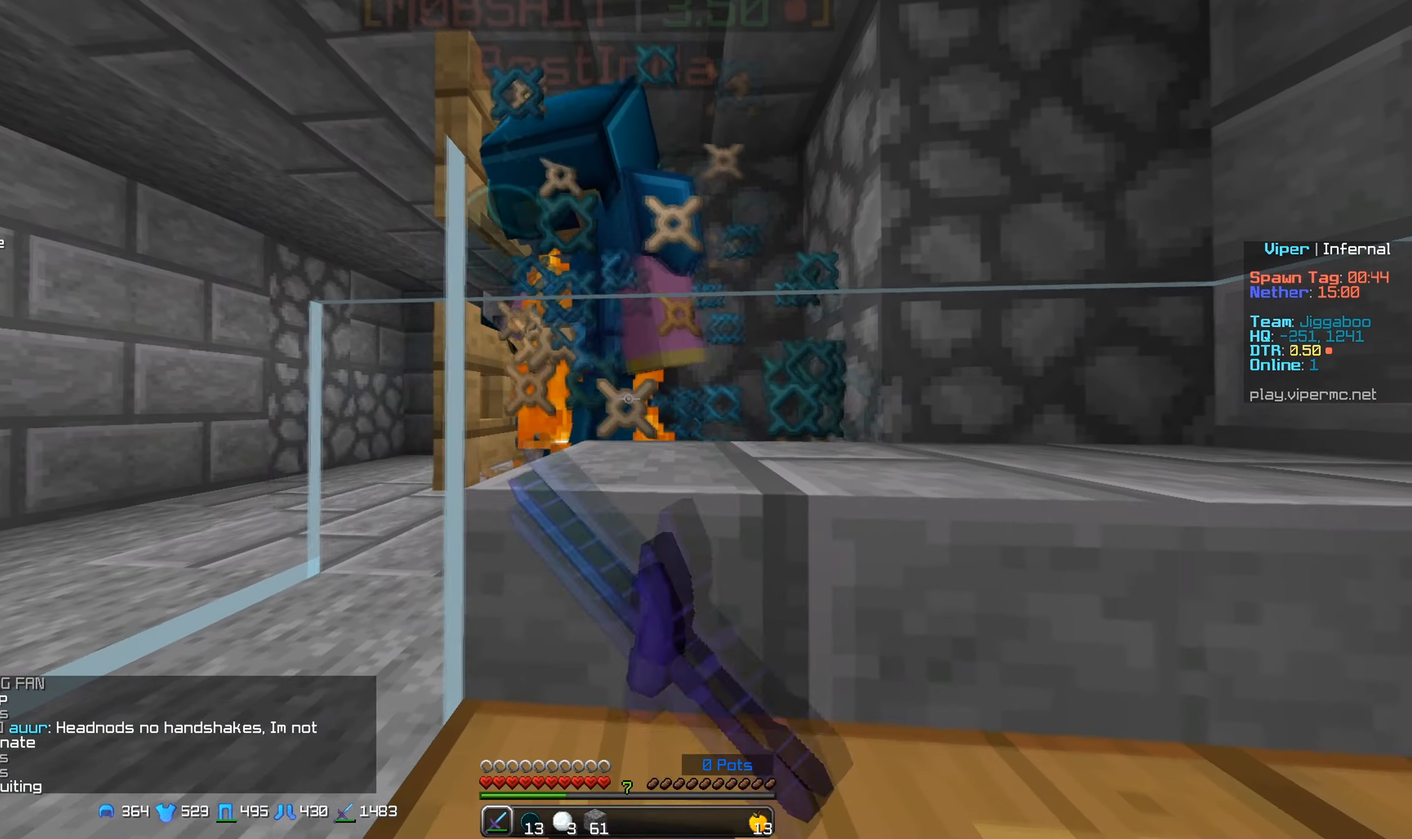
{"keys": ["w"], "mouse": [], "events": [[283, "mouse_left", "up"], [283, "w", "down"], [466, "a", "up"]]}
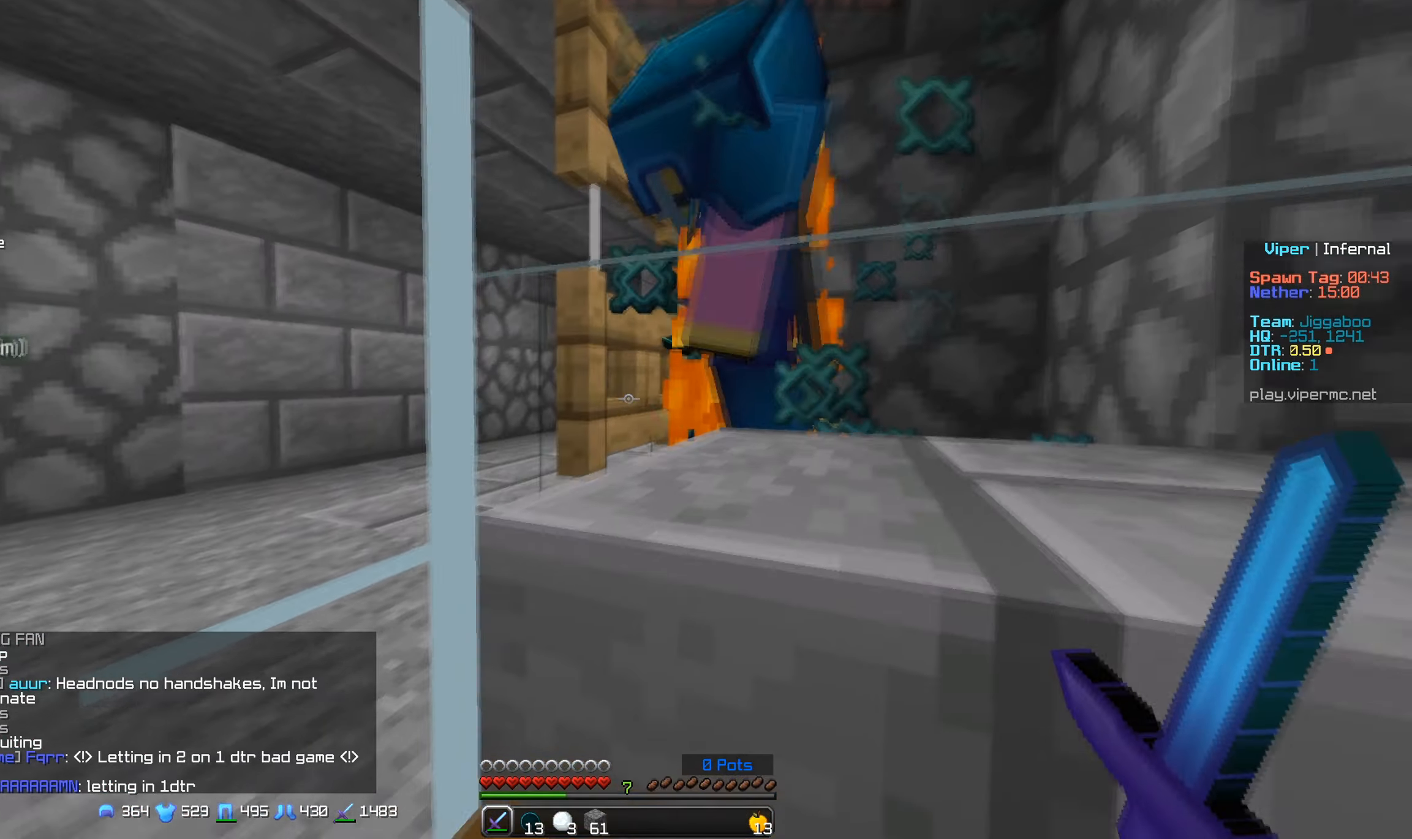
{"keys": ["w"], "mouse": [], "events": []}
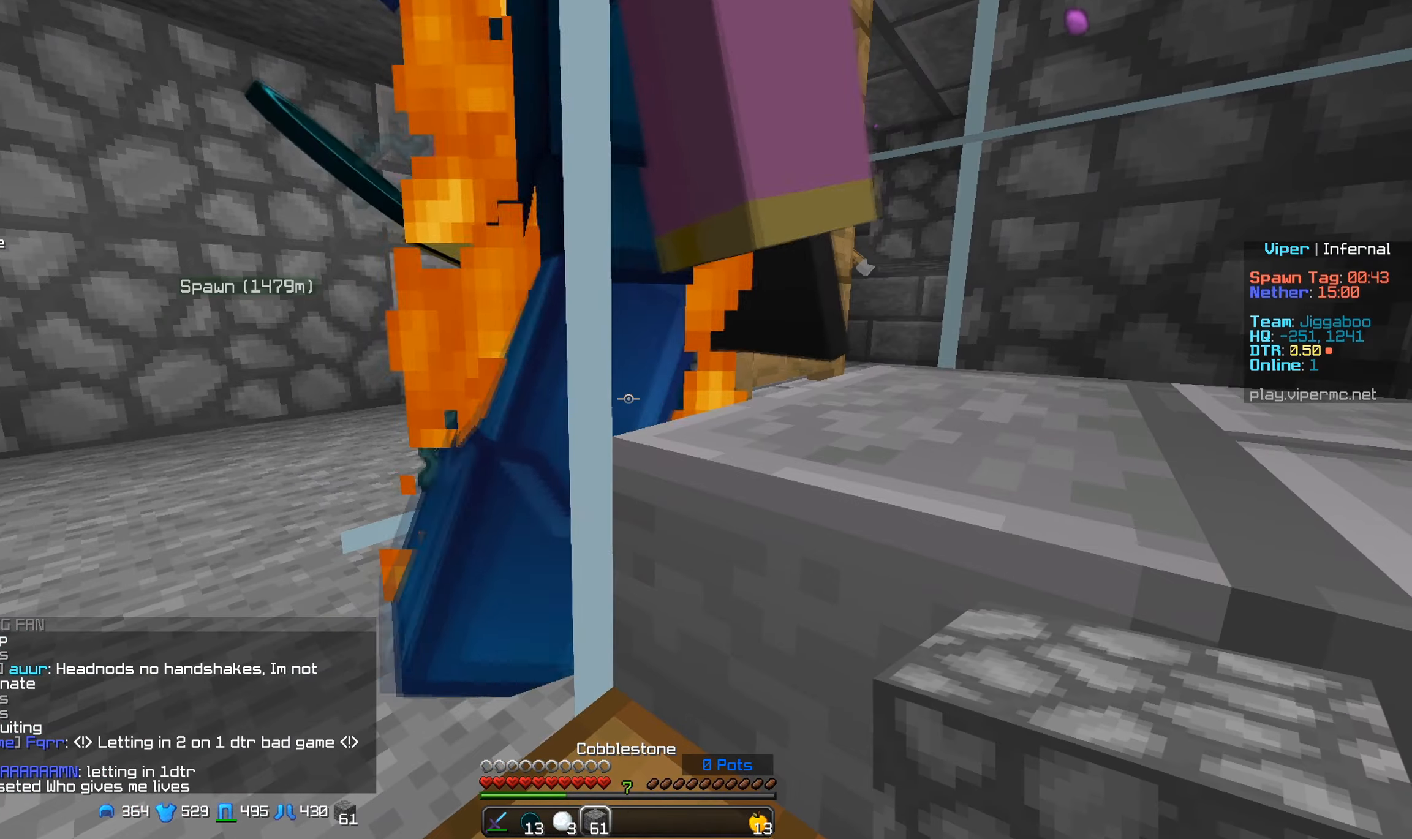
{"keys": [], "mouse": [], "events": [[100, "w", "up"]]}
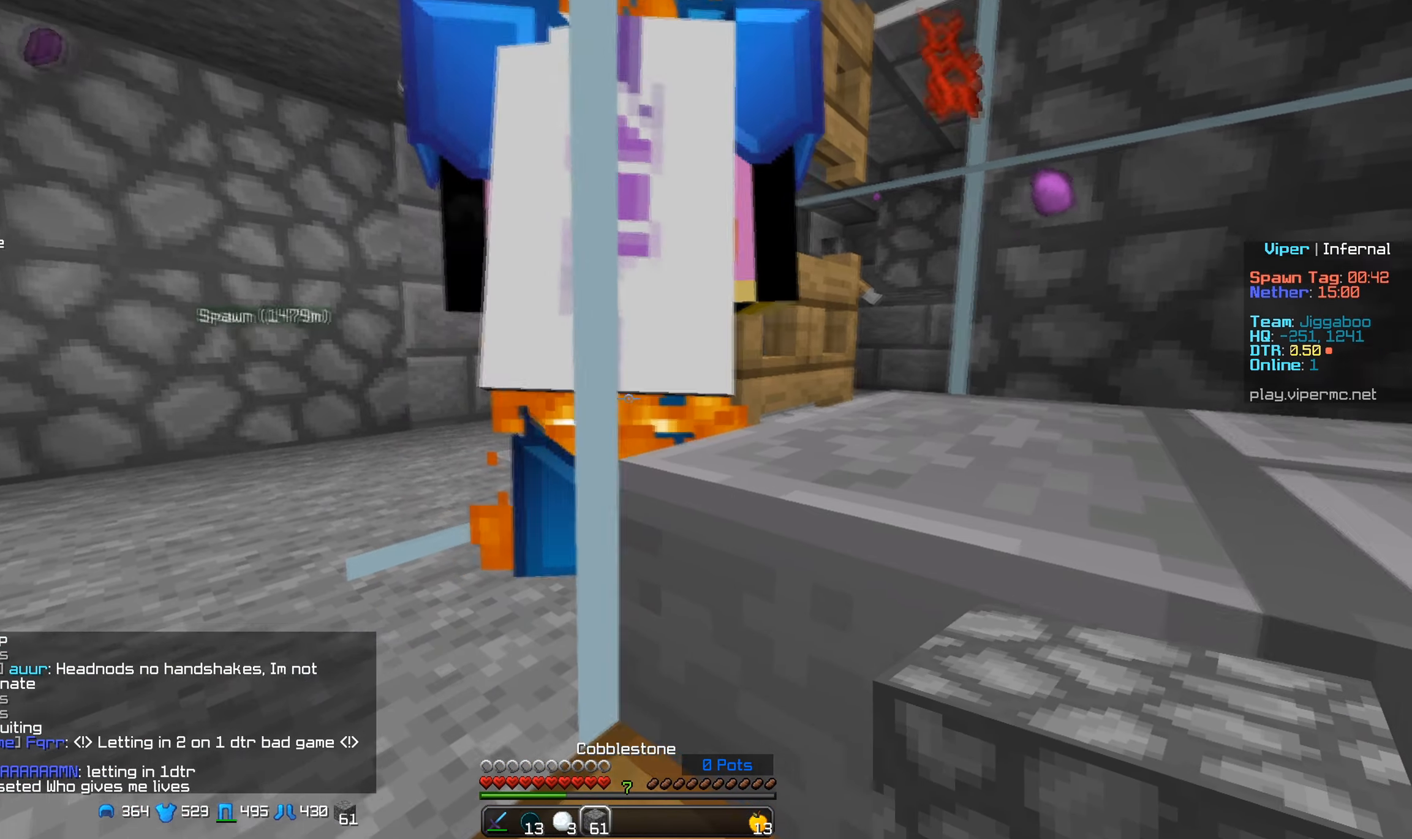
{"keys": [], "mouse": [], "events": []}
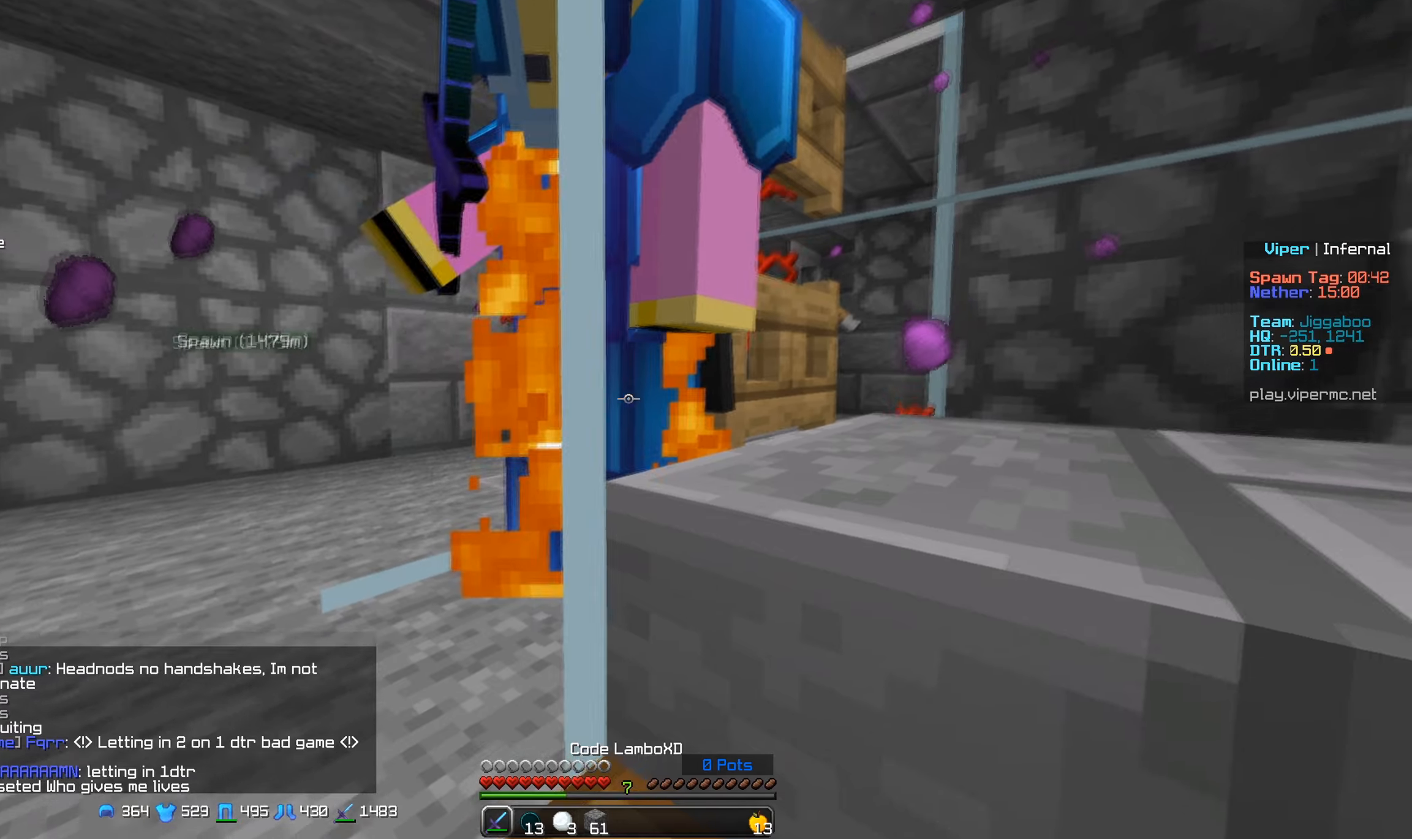
{"keys": ["d", "w"], "mouse": [], "events": [[33, "d", "down"], [50, "mouse_left", "down"], [217, "d", "up"], [217, "w", "down"], [433, "mouse_left", "up"], [500, "d", "down"]]}
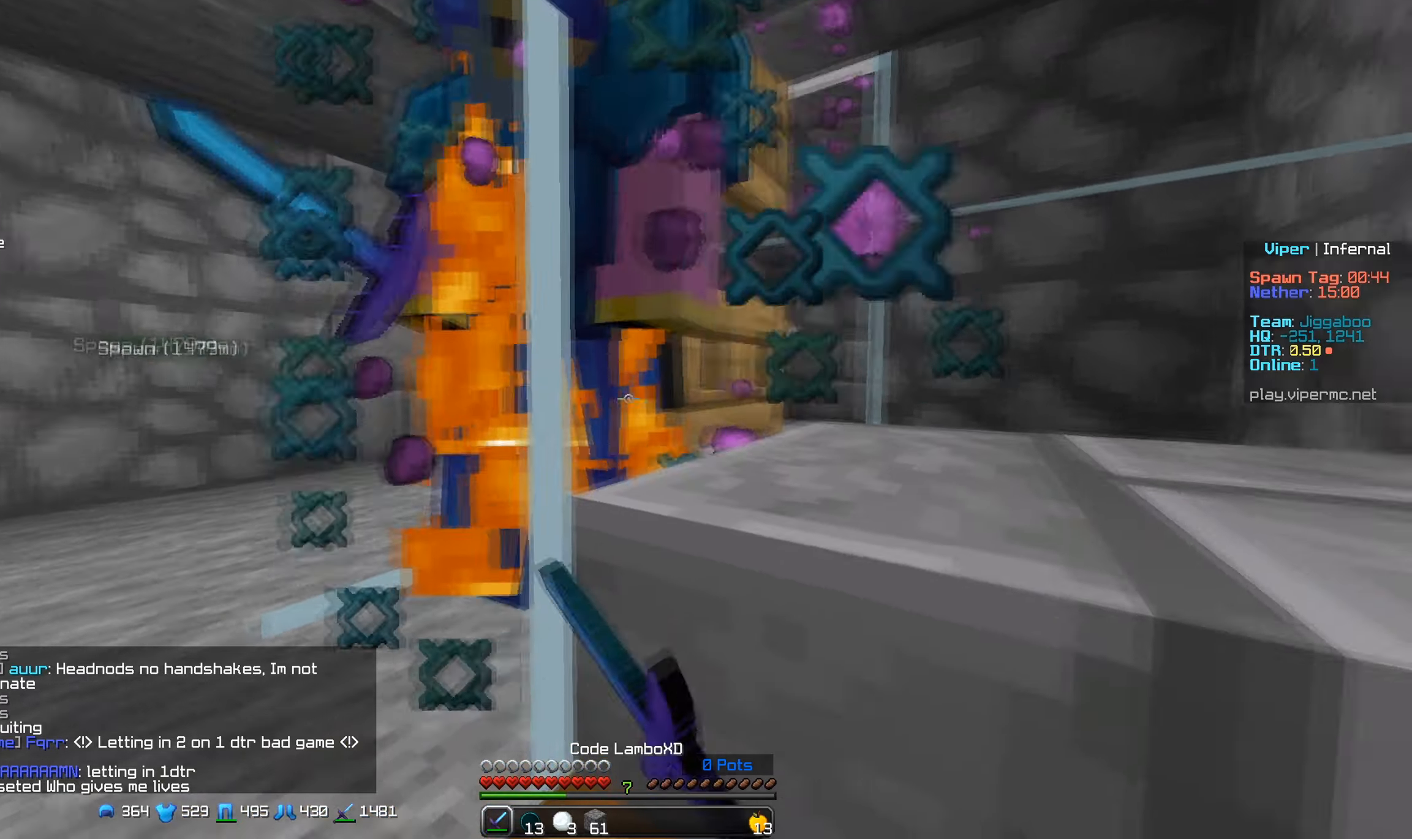
{"keys": ["w"], "mouse": ["left"], "events": [[17, "mouse_left", "down"], [200, "d", "up"]]}
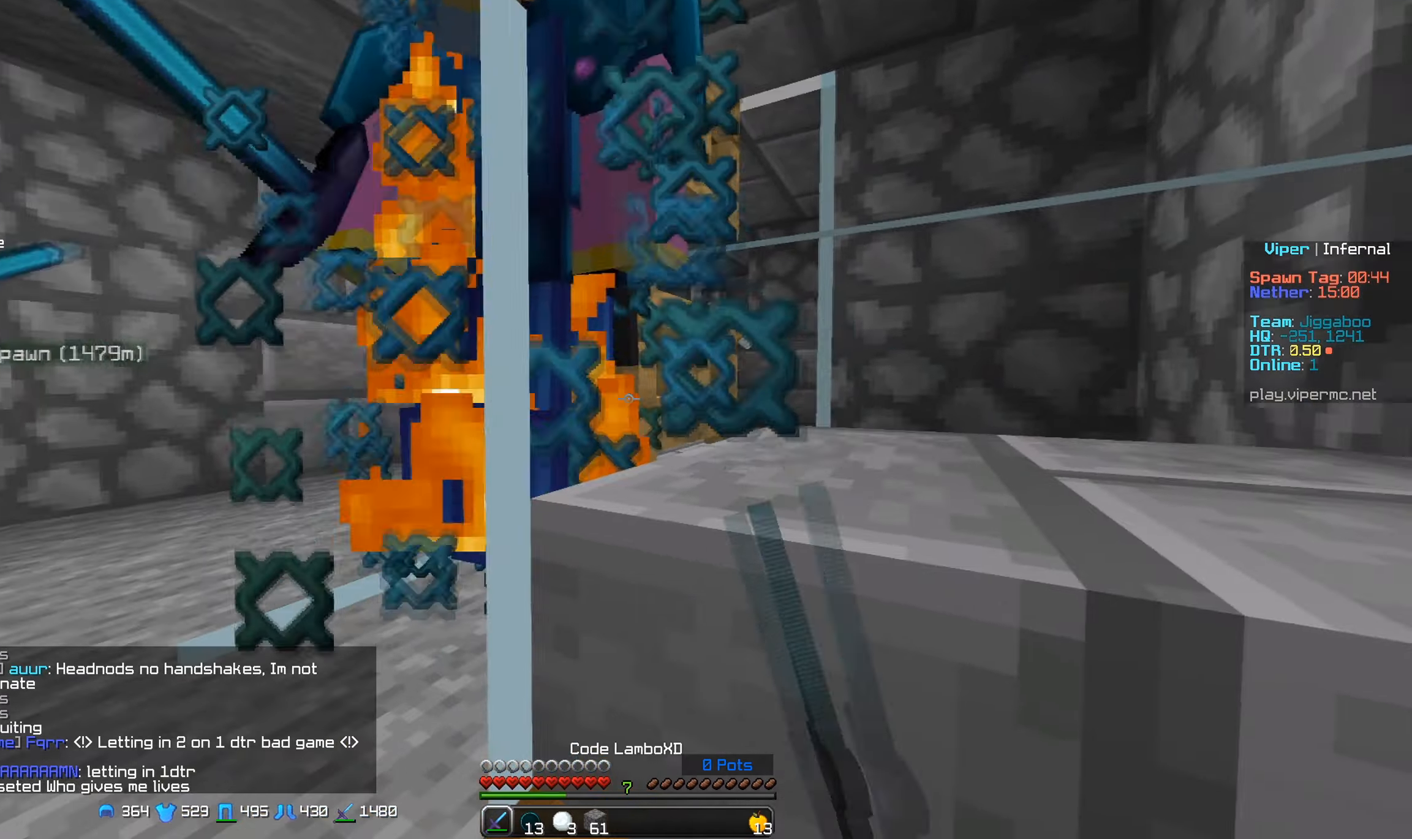
{"keys": ["w"], "mouse": ["left"], "events": []}
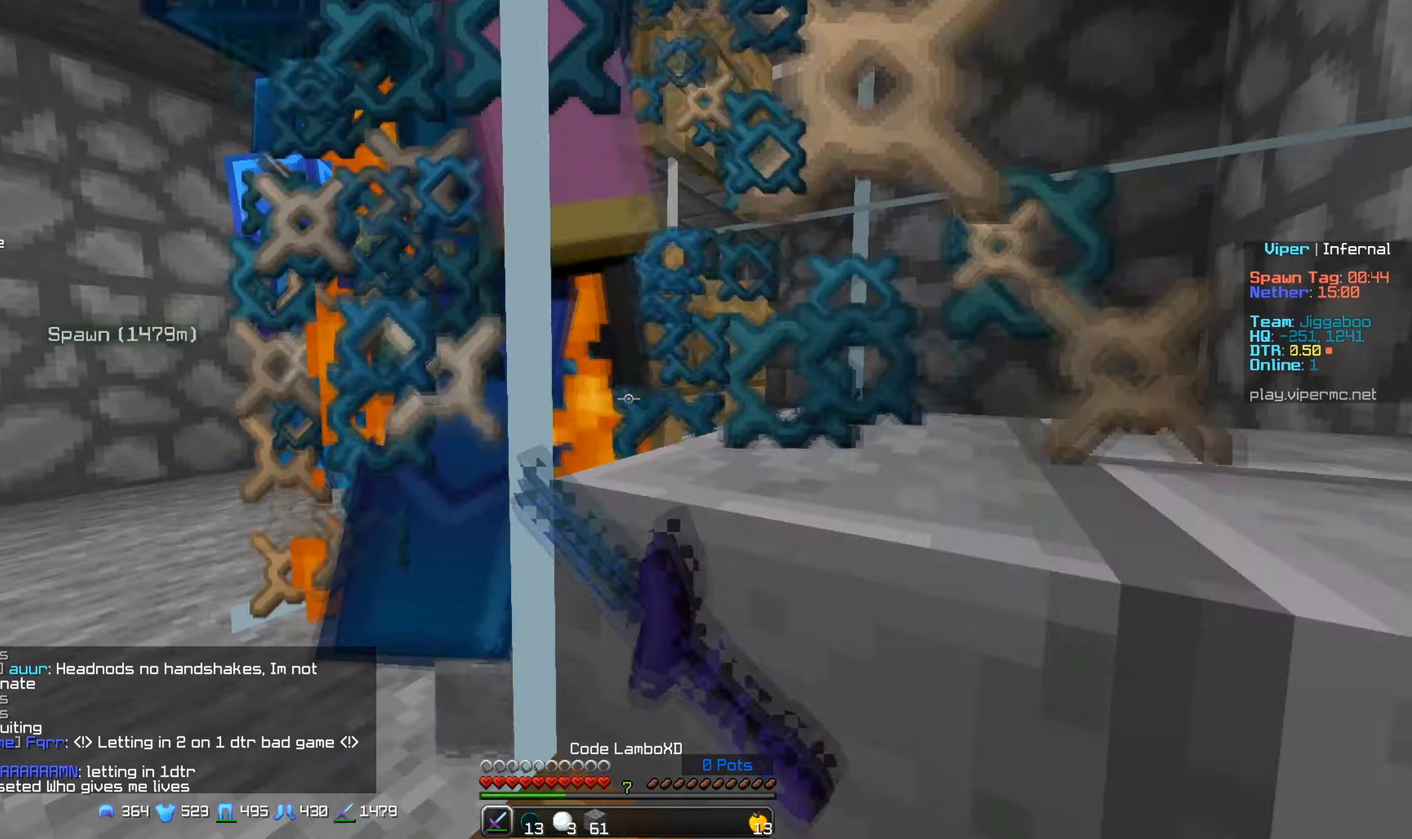
{"keys": ["w"], "mouse": ["left"], "events": []}
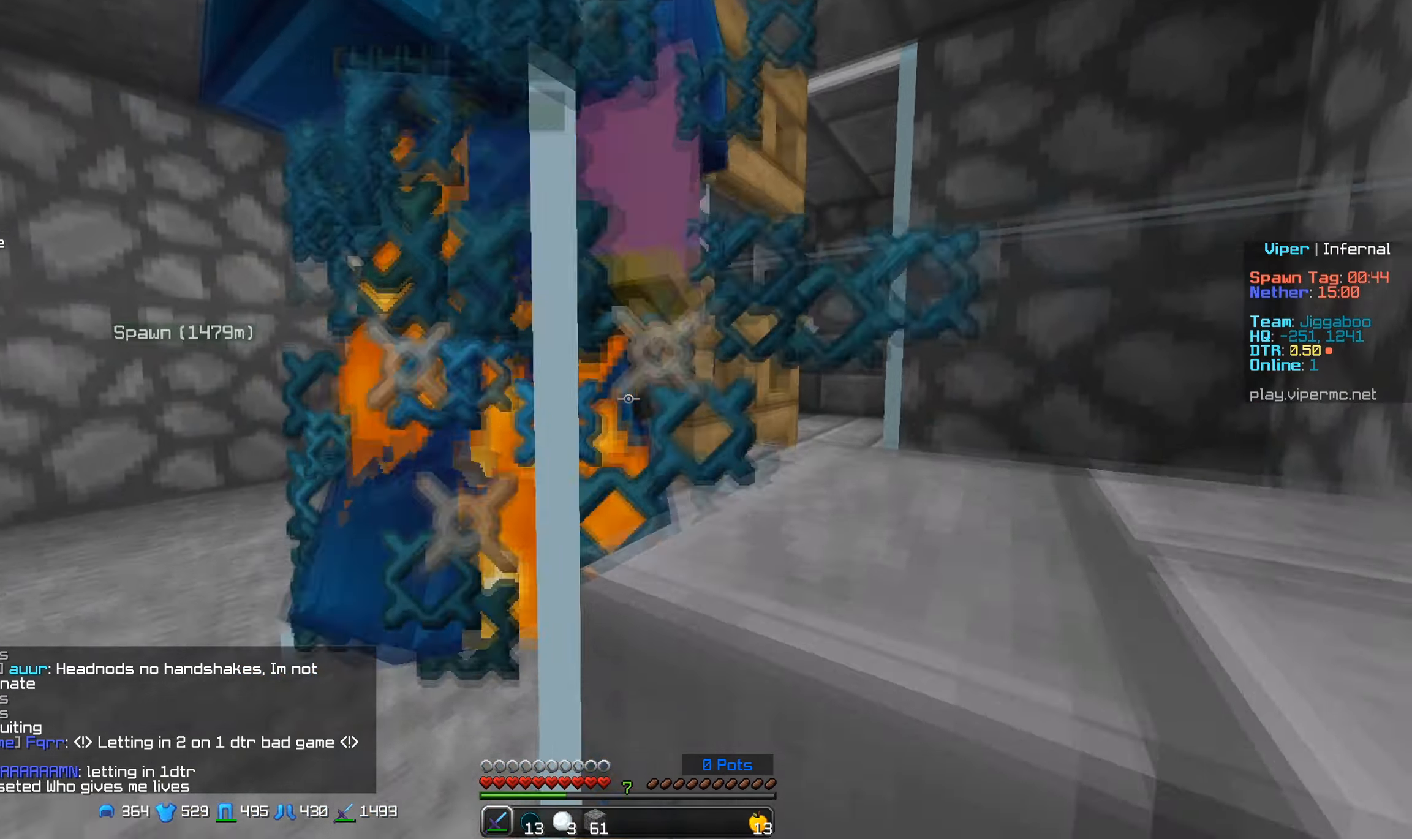
{"keys": ["w"], "mouse": ["left"], "events": []}
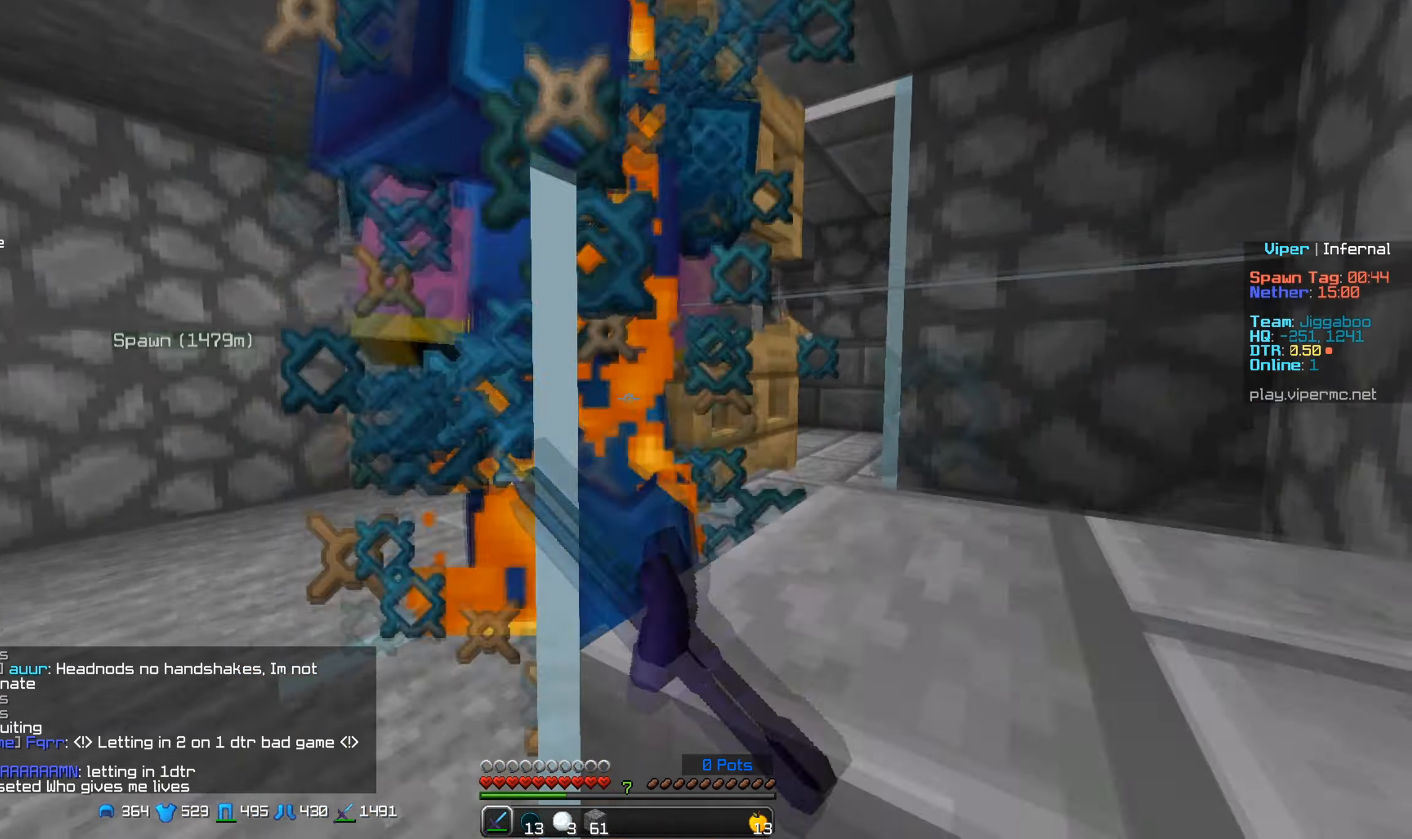
{"keys": ["w"], "mouse": ["left"], "events": []}
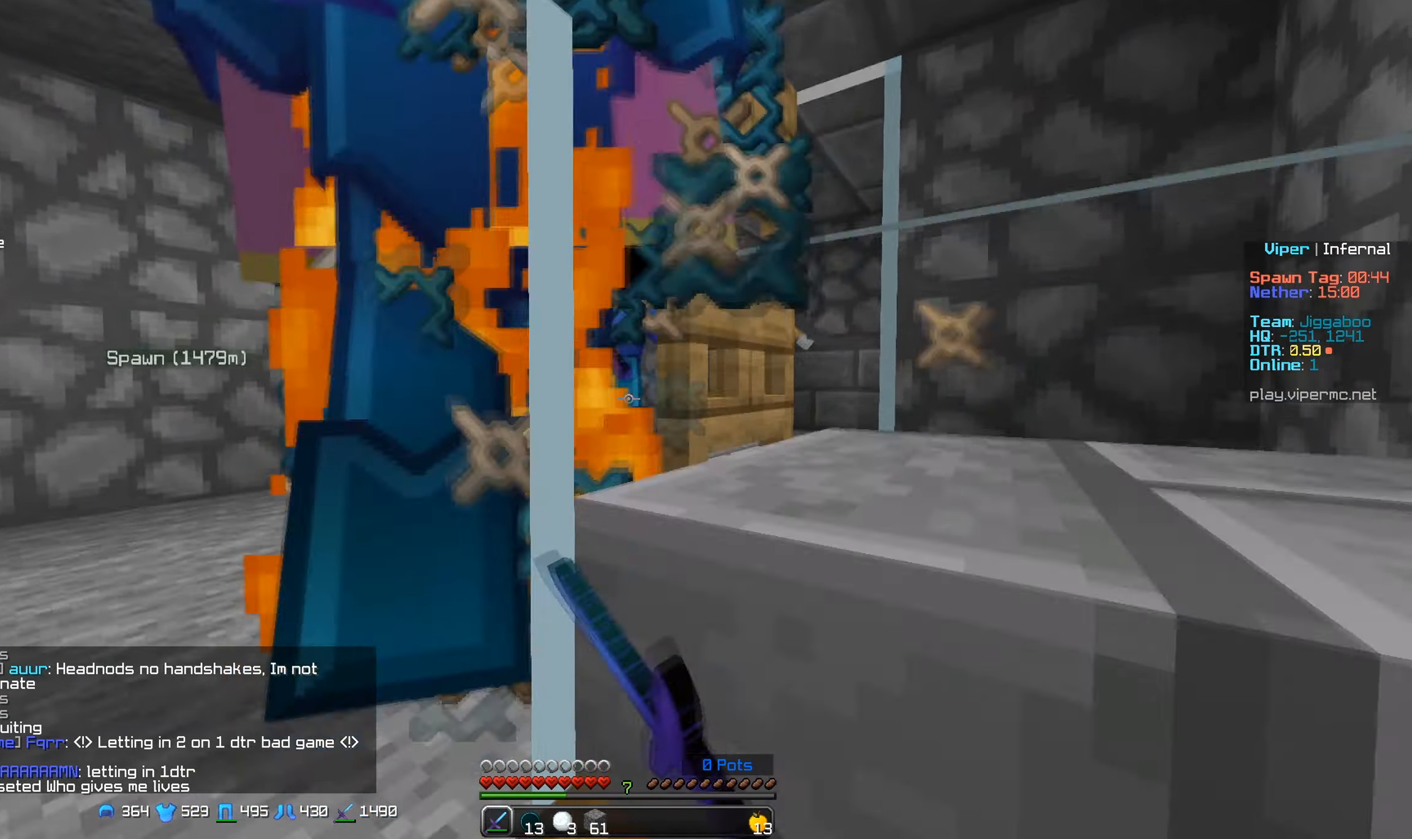
{"keys": ["w"], "mouse": ["left"], "events": []}